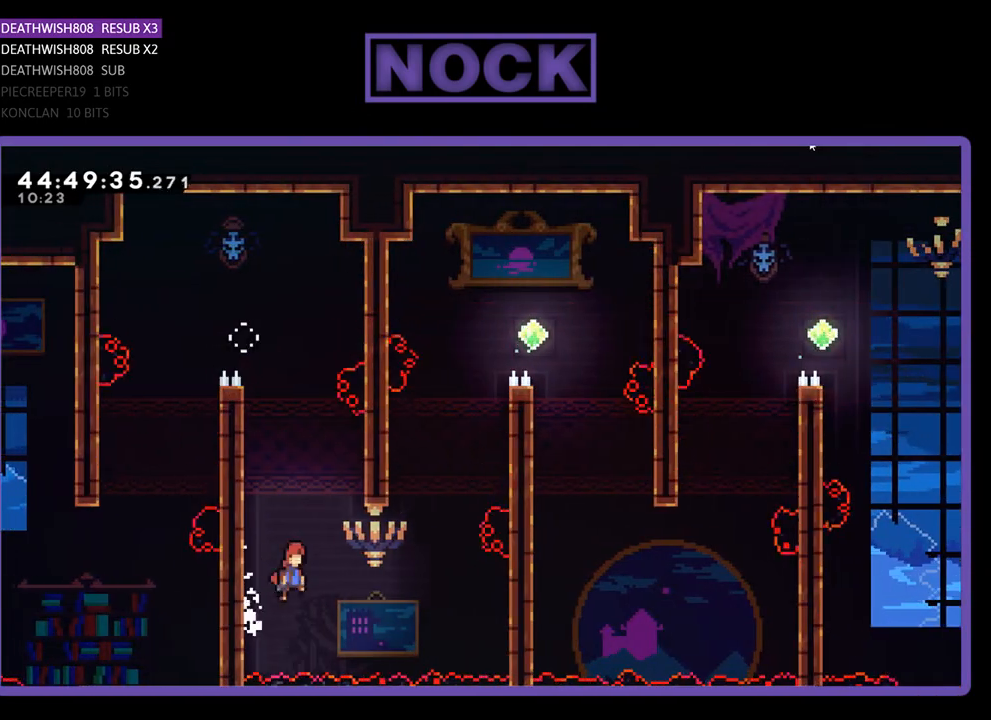
Gameplay with a controller (PlayStation layout); each line is a JSON object with the inputs held at the frame after it. "events" lists button and stick changes between this image and that frame as [ms after this image, input, new state], when the widget could be followed in between. Not read: left_stick right_stick.
{"buttons": ["CIRCLE", "R2", "DPAD_UP", "DPAD_RIGHT"], "events": [[33, "DPAD_DOWN", "up"], [267, "CROSS", "up"], [267, "DPAD_UP", "down"], [400, "CIRCLE", "down"]]}
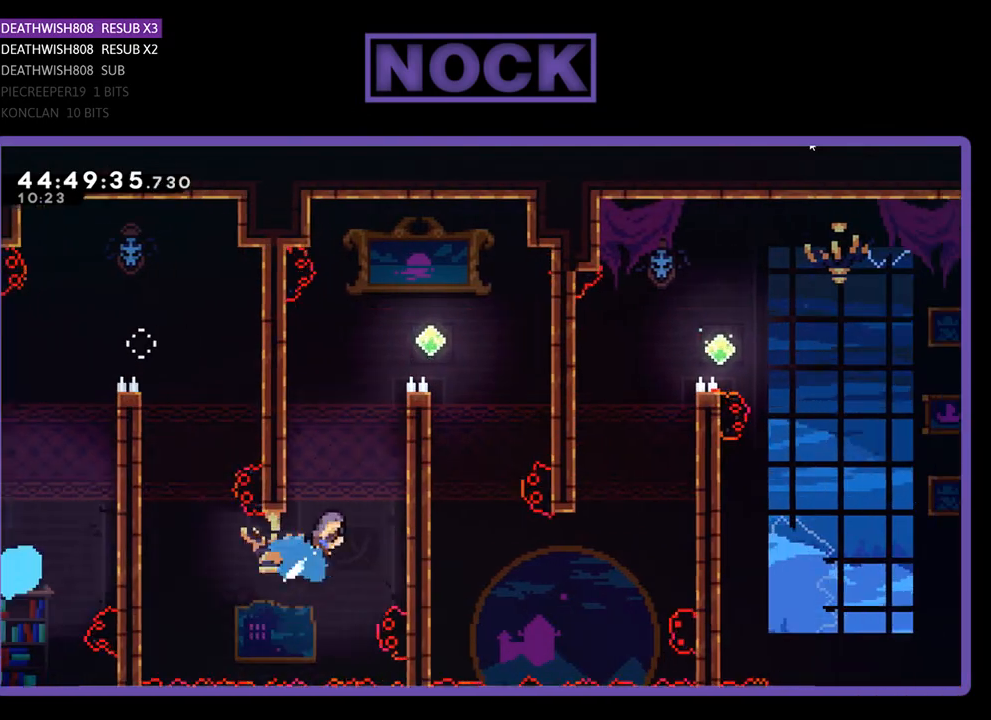
{"buttons": ["CROSS", "R2", "DPAD_UP", "DPAD_RIGHT"], "events": [[233, "CIRCLE", "up"], [400, "CROSS", "down"]]}
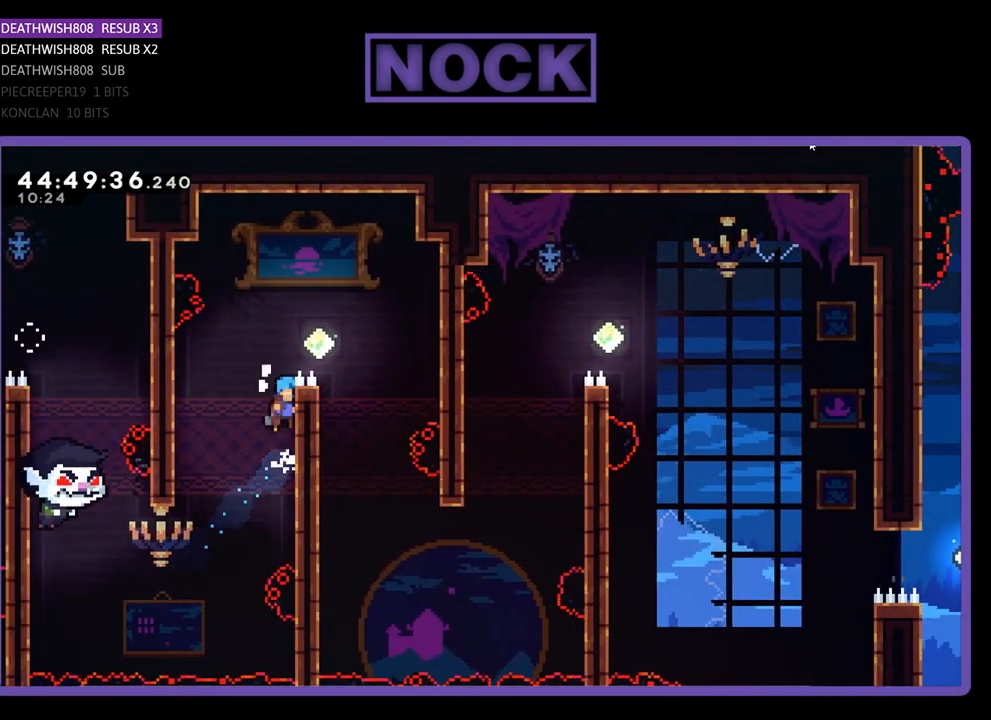
{"buttons": ["R2", "DPAD_RIGHT"], "events": [[133, "CROSS", "up"], [267, "CROSS", "down"], [267, "DPAD_UP", "up"], [467, "CROSS", "up"]]}
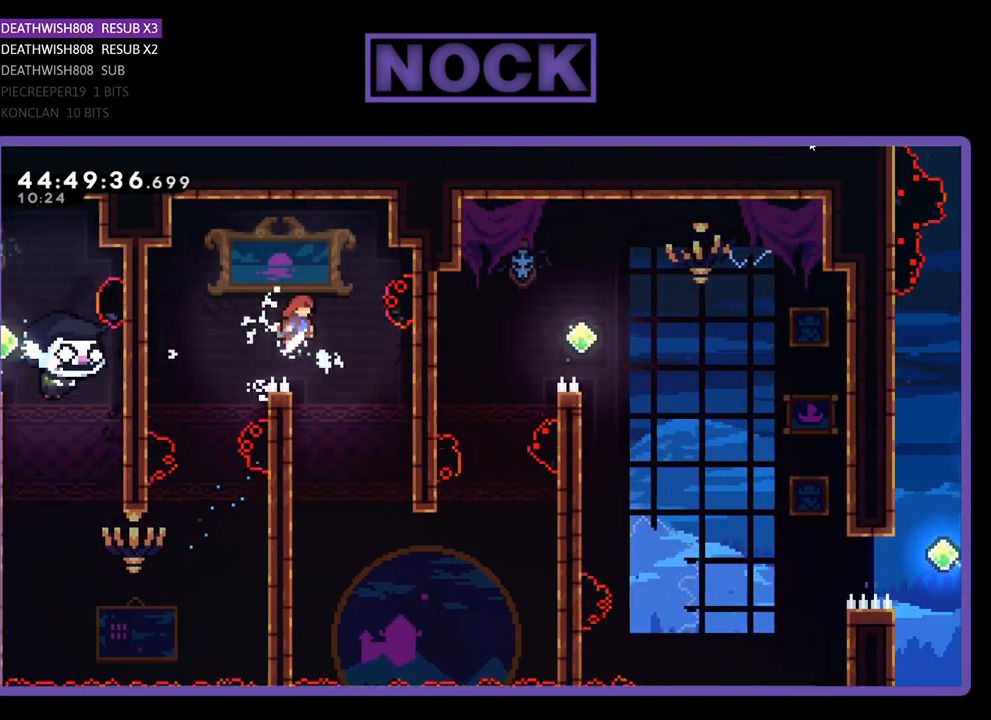
{"buttons": ["R2", "DPAD_RIGHT"], "events": [[200, "DPAD_RIGHT", "up"], [433, "DPAD_RIGHT", "down"]]}
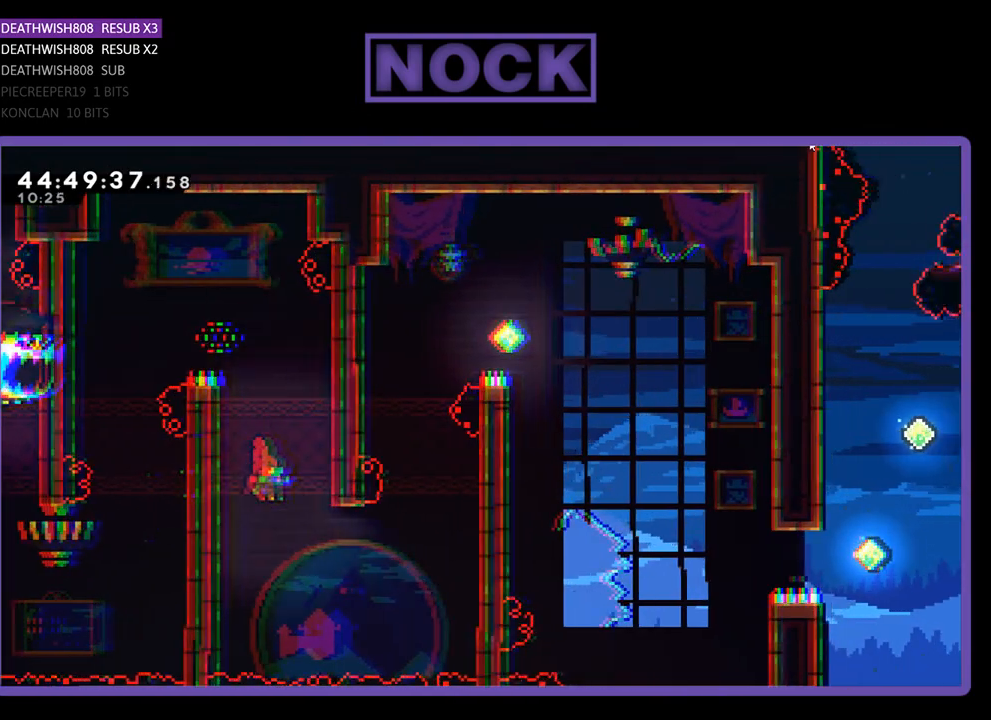
{"buttons": ["R2", "DPAD_RIGHT"], "events": [[267, "CIRCLE", "down"], [433, "CIRCLE", "up"]]}
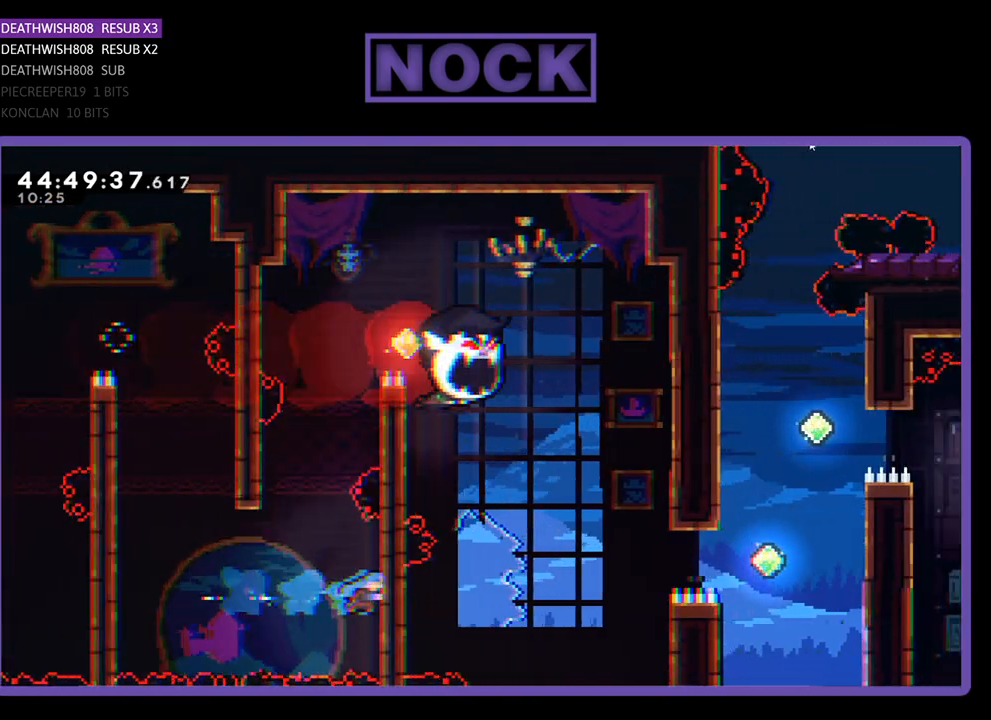
{"buttons": ["R2", "DPAD_UP", "DPAD_RIGHT"], "events": [[33, "DPAD_UP", "down"], [100, "CROSS", "down"], [100, "DPAD_RIGHT", "up"], [167, "DPAD_LEFT", "down"], [400, "DPAD_LEFT", "up"], [433, "DPAD_RIGHT", "down"], [500, "CROSS", "up"]]}
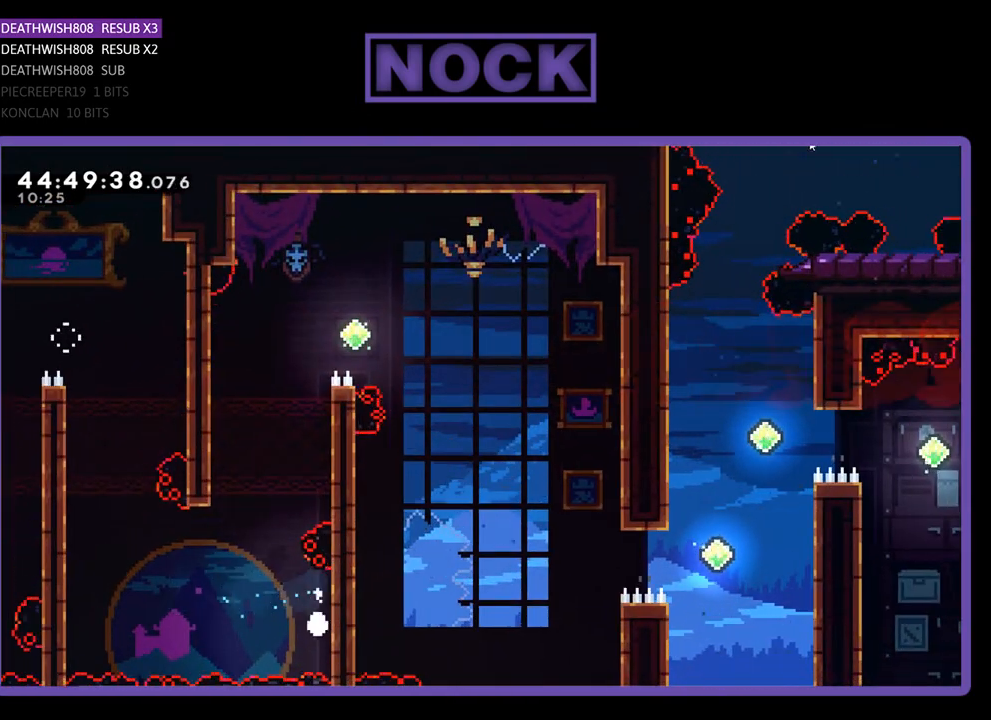
{"buttons": [], "events": [[133, "DPAD_UP", "up"], [133, "R2", "up"], [167, "DPAD_RIGHT", "up"], [267, "R1", "down"], [333, "R1", "up"]]}
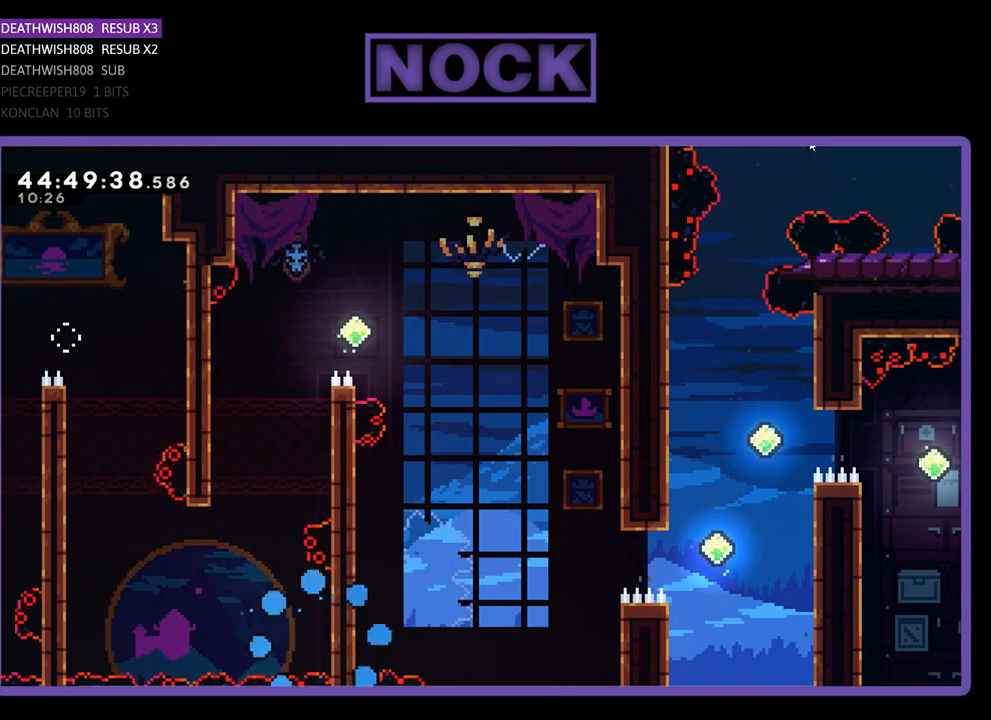
{"buttons": ["R2"], "events": [[467, "R2", "down"]]}
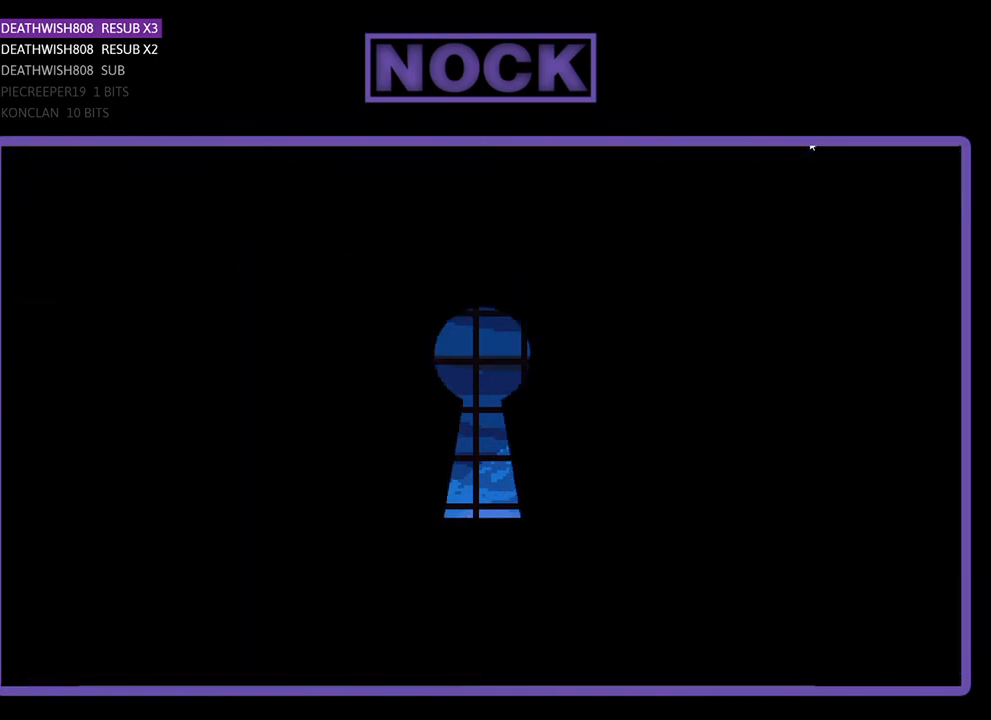
{"buttons": ["R2"], "events": []}
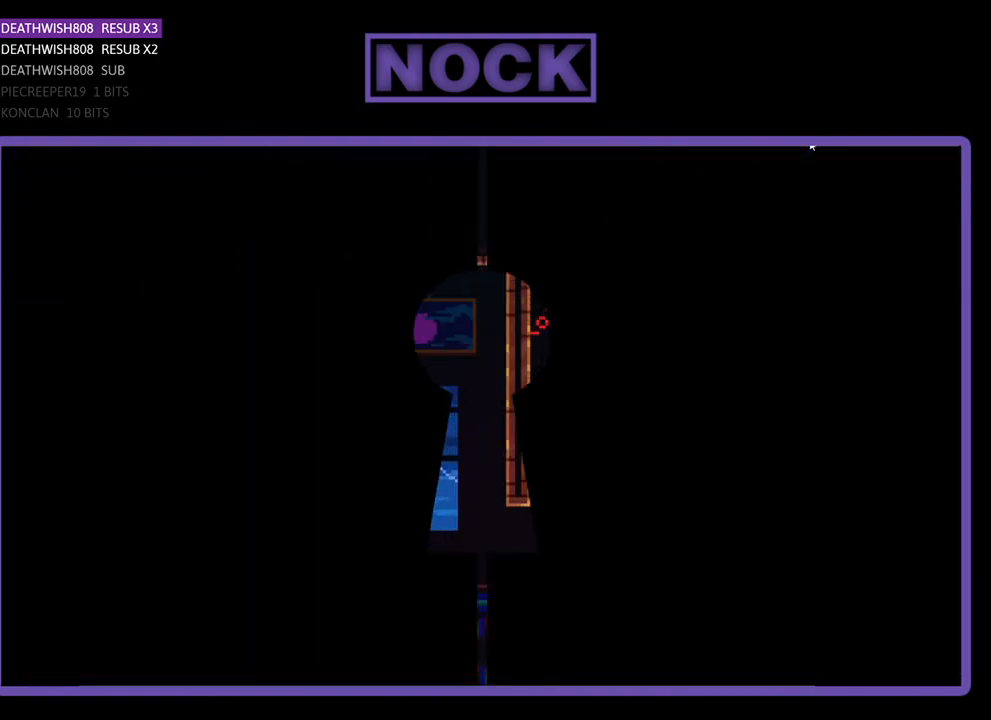
{"buttons": ["R2", "DPAD_RIGHT"], "events": [[67, "DPAD_RIGHT", "down"], [333, "DPAD_RIGHT", "up"], [433, "DPAD_RIGHT", "down"]]}
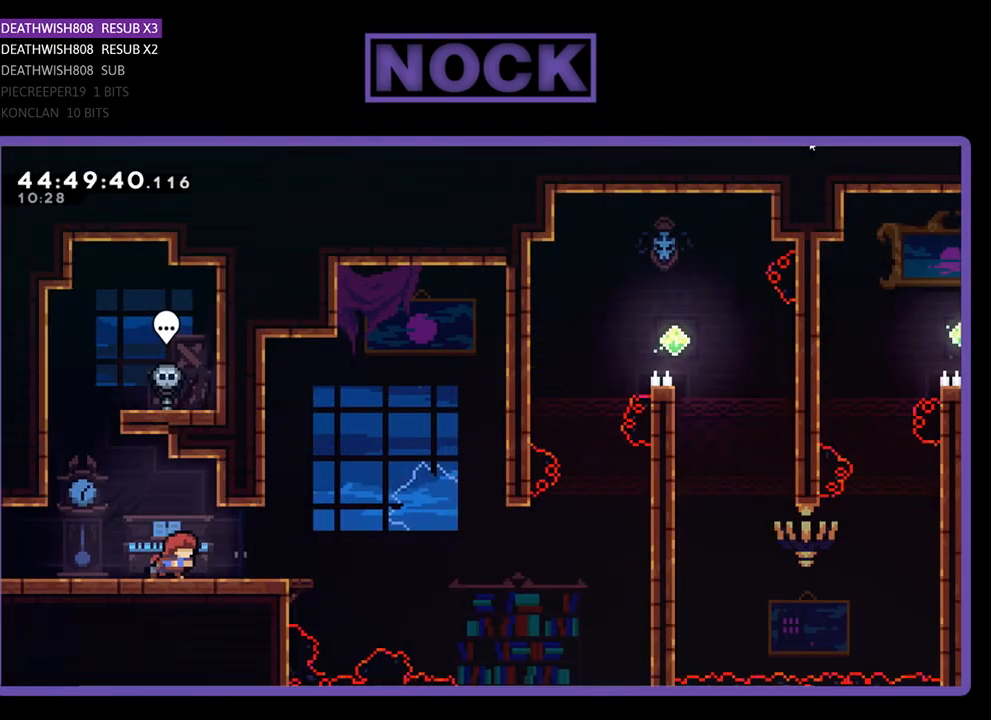
{"buttons": ["CROSS", "R2", "DPAD_RIGHT"], "events": [[467, "CROSS", "down"]]}
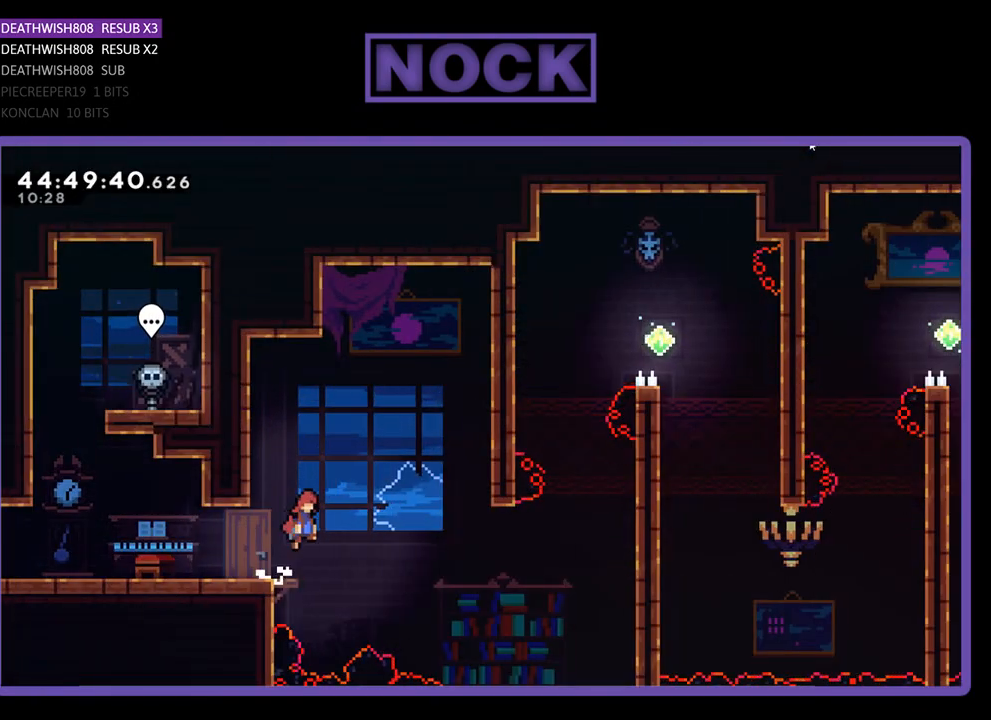
{"buttons": ["R2", "DPAD_UP", "DPAD_RIGHT"], "events": [[300, "CROSS", "up"], [433, "DPAD_UP", "down"]]}
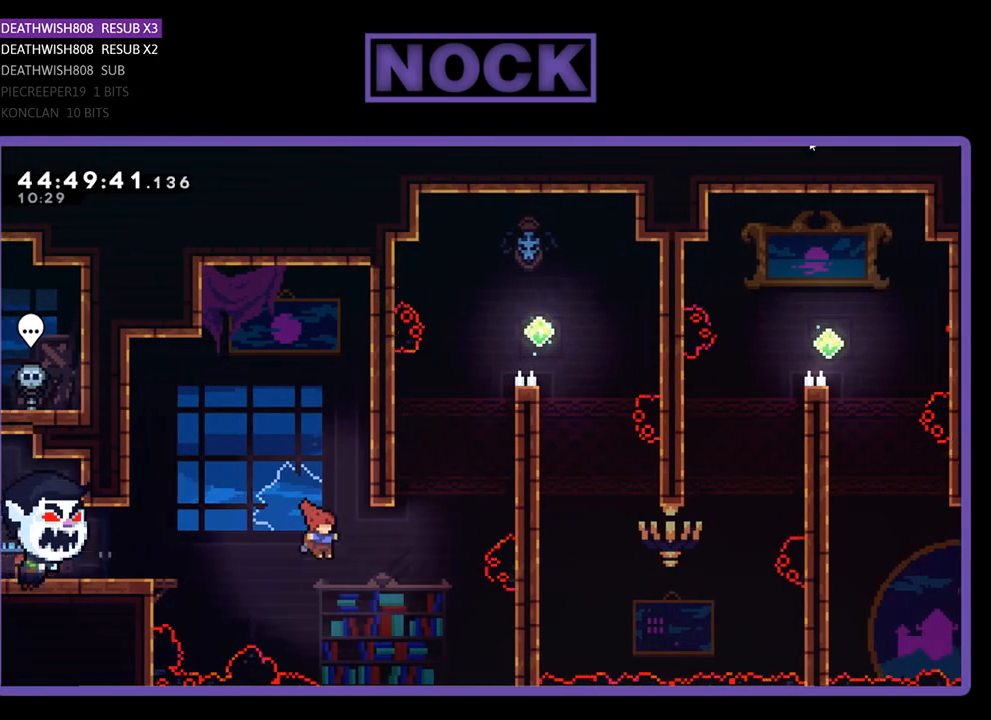
{"buttons": ["CIRCLE", "R2", "DPAD_UP", "DPAD_RIGHT"], "events": [[67, "CIRCLE", "down"]]}
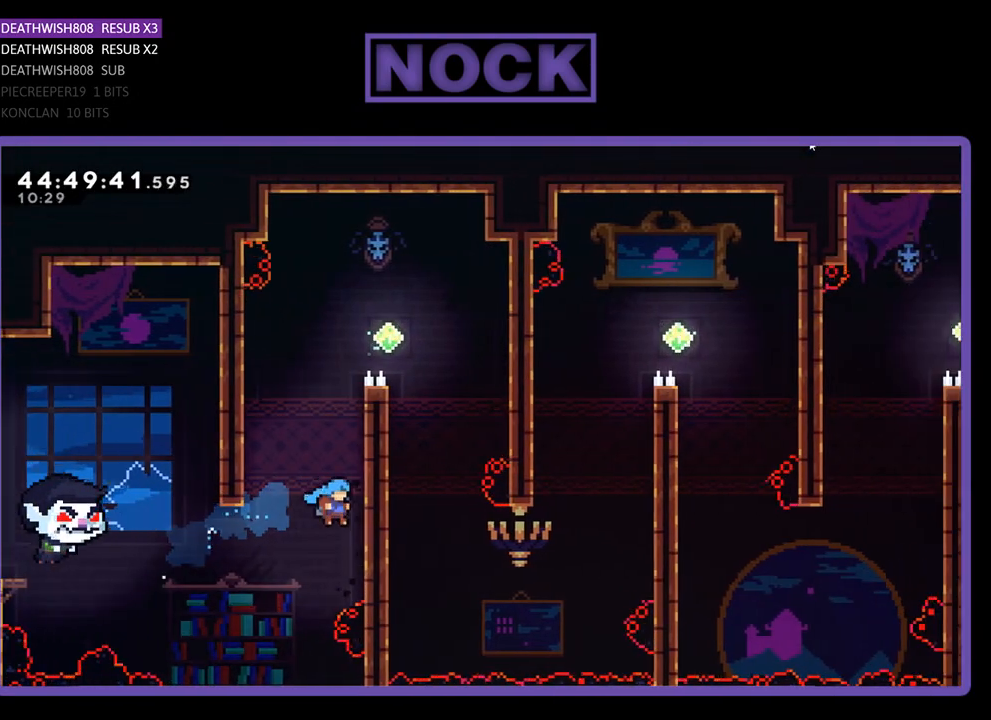
{"buttons": ["R2", "DPAD_UP", "DPAD_RIGHT"], "events": [[67, "CIRCLE", "up"]]}
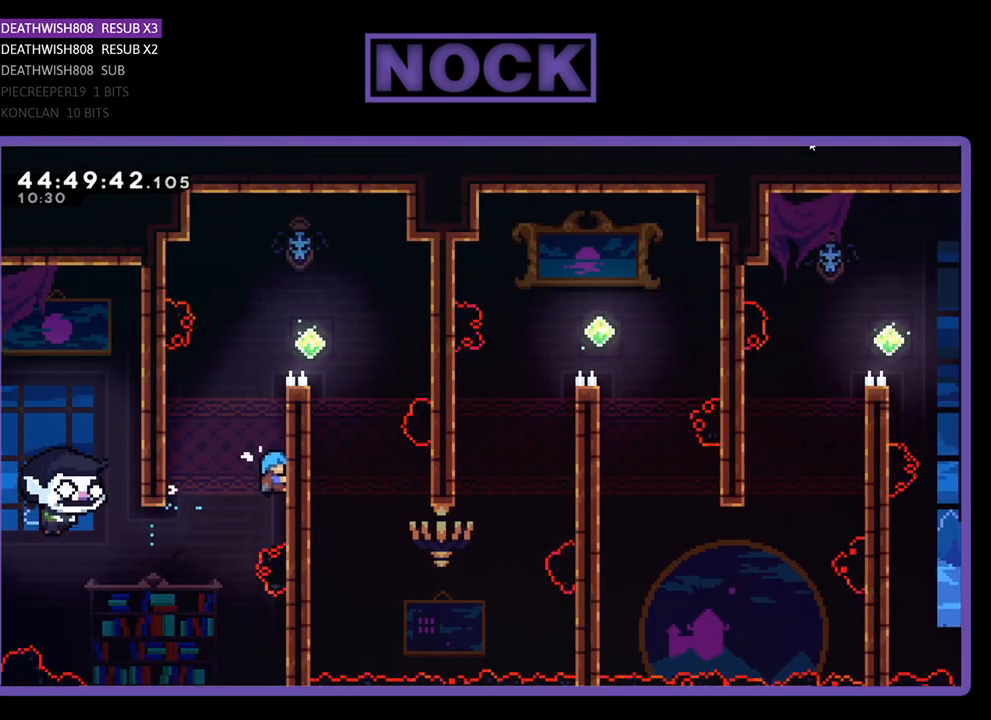
{"buttons": ["CROSS", "R2", "DPAD_UP", "DPAD_RIGHT"], "events": [[267, "CROSS", "down"]]}
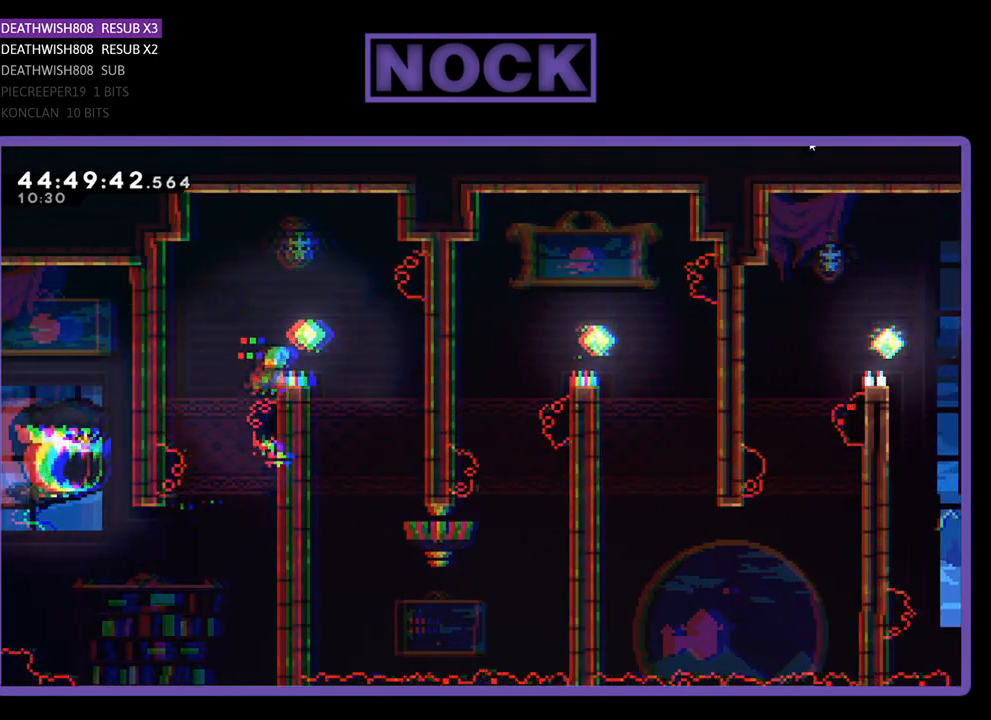
{"buttons": ["CROSS", "R2", "DPAD_RIGHT"], "events": [[300, "DPAD_UP", "up"], [400, "CROSS", "up"], [500, "CROSS", "down"]]}
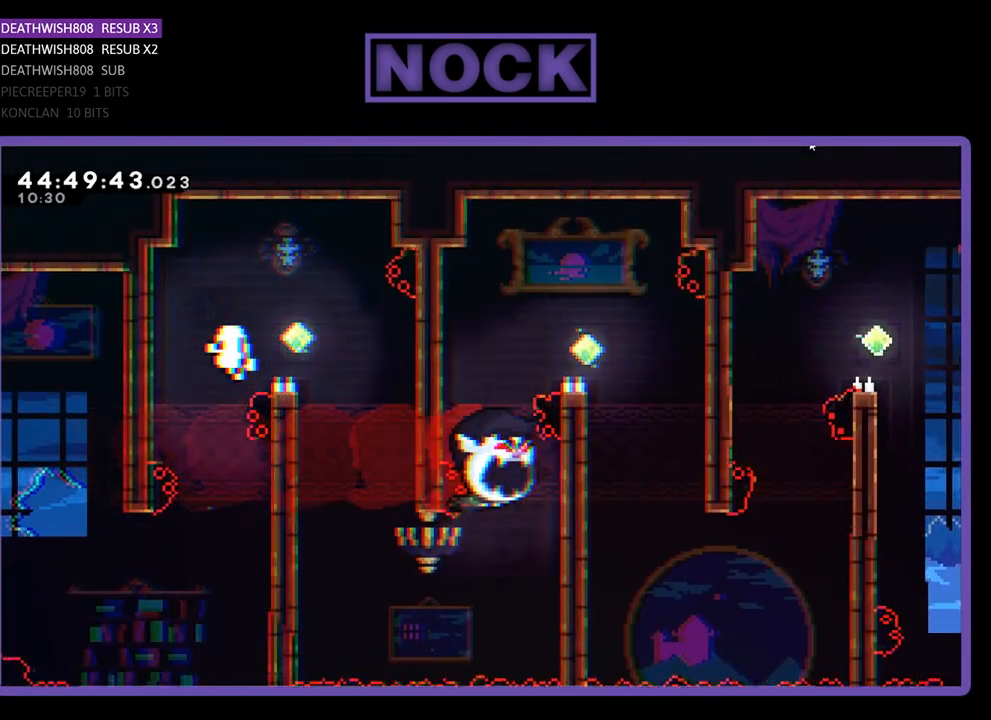
{"buttons": [], "events": [[333, "CROSS", "up"], [367, "DPAD_RIGHT", "up"], [367, "R2", "up"]]}
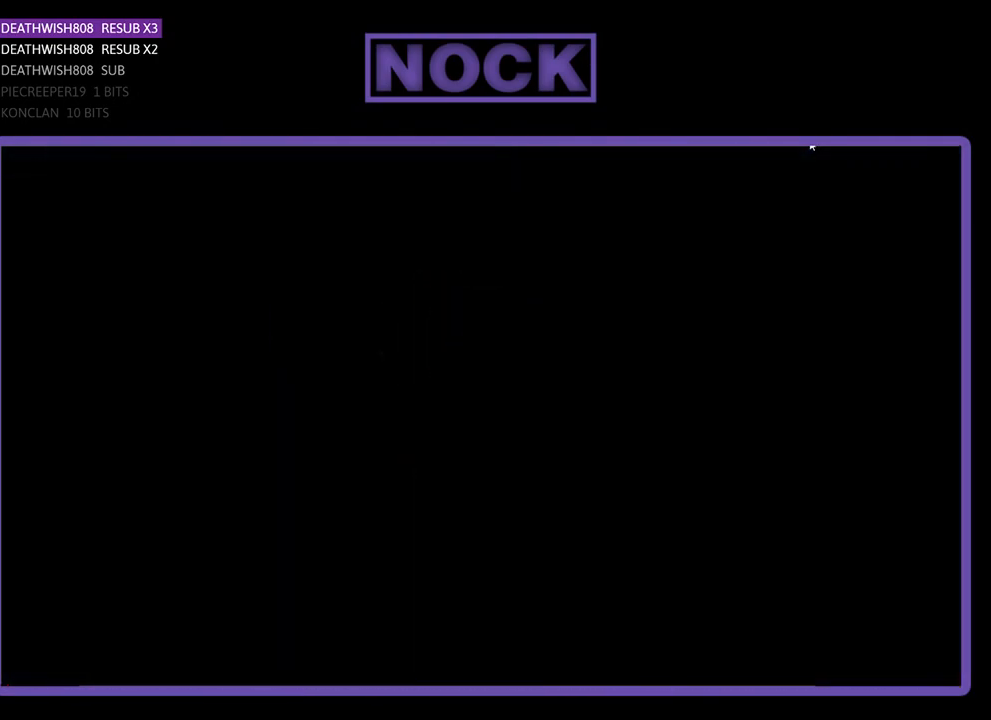
{"buttons": [], "events": []}
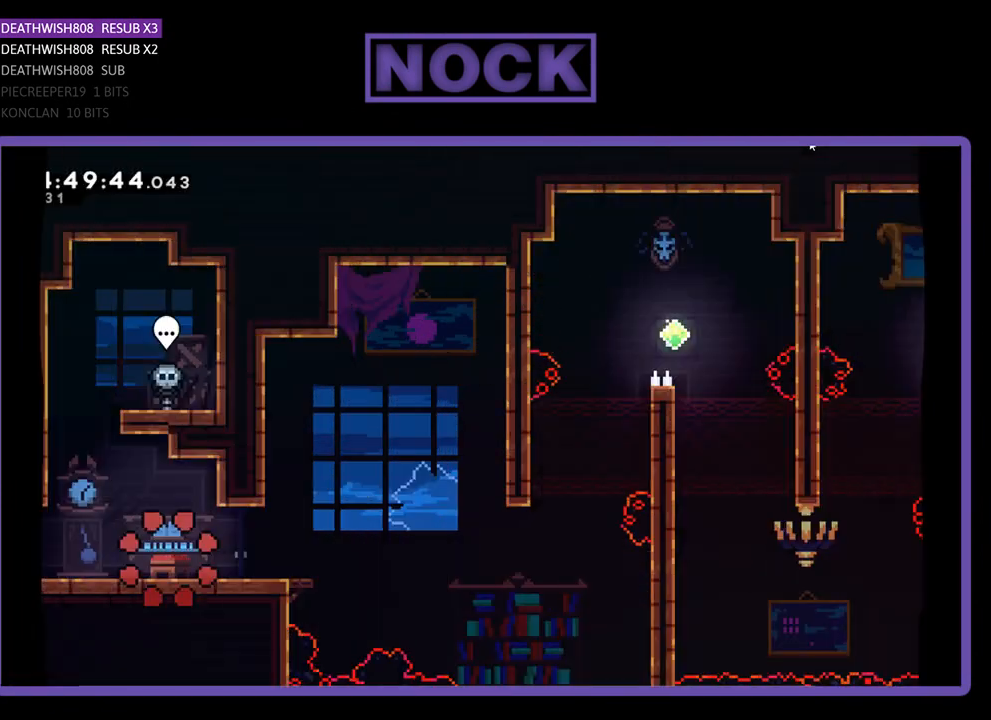
{"buttons": ["R2"], "events": [[33, "R2", "down"], [200, "DPAD_RIGHT", "down"], [500, "DPAD_RIGHT", "up"]]}
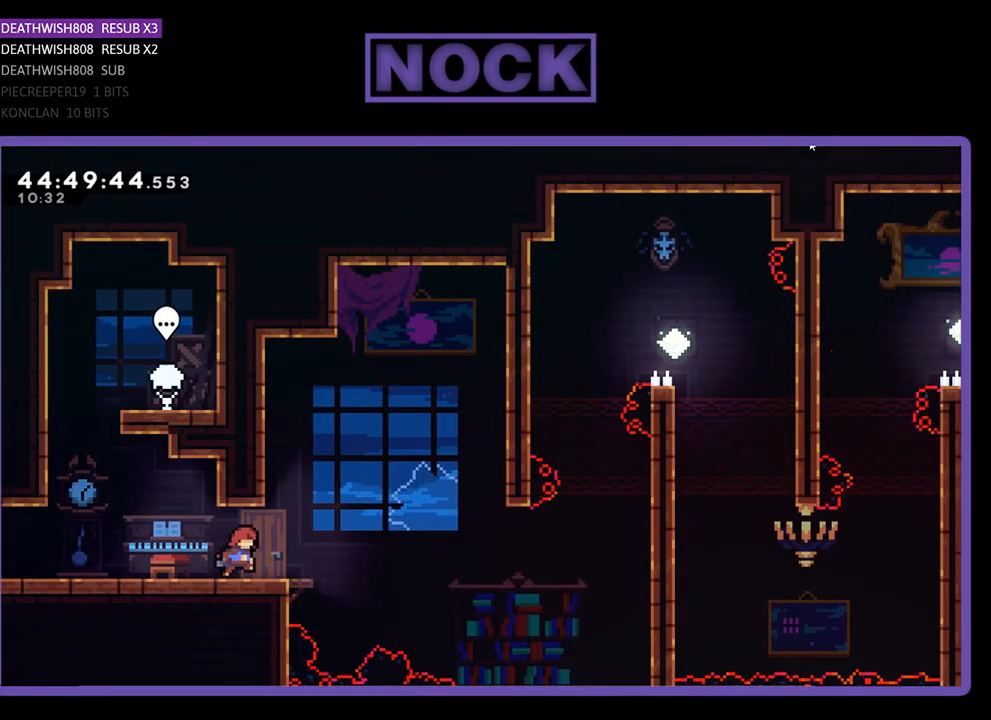
{"buttons": ["CROSS", "R2", "DPAD_RIGHT"], "events": [[200, "DPAD_RIGHT", "down"], [433, "CROSS", "down"]]}
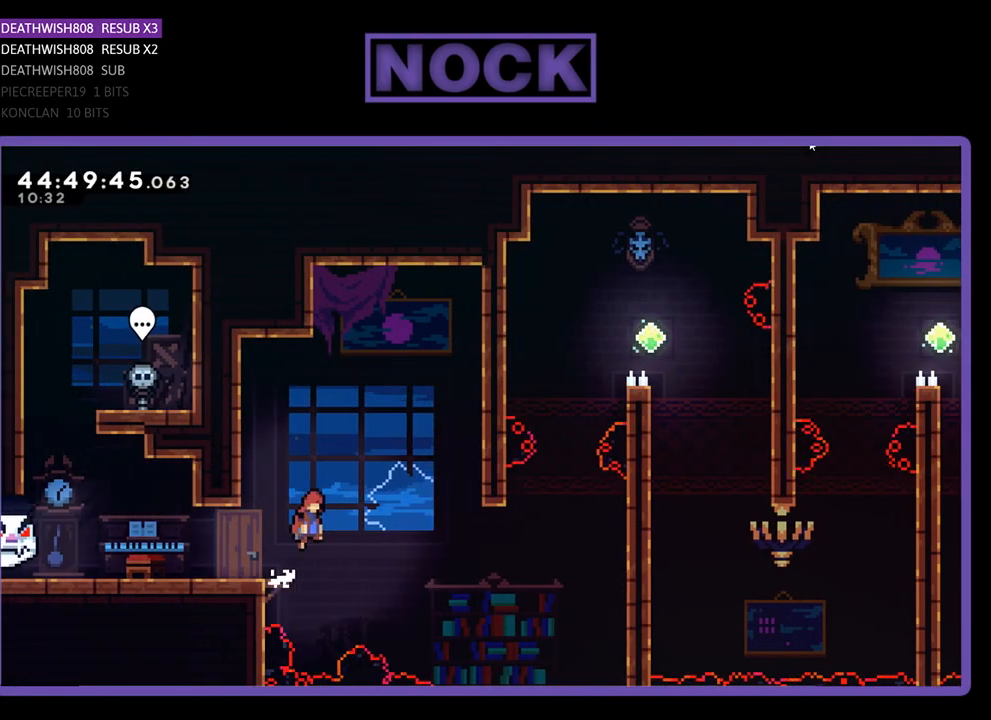
{"buttons": ["R2", "DPAD_UP", "DPAD_RIGHT"], "events": [[433, "CROSS", "up"], [433, "DPAD_UP", "down"]]}
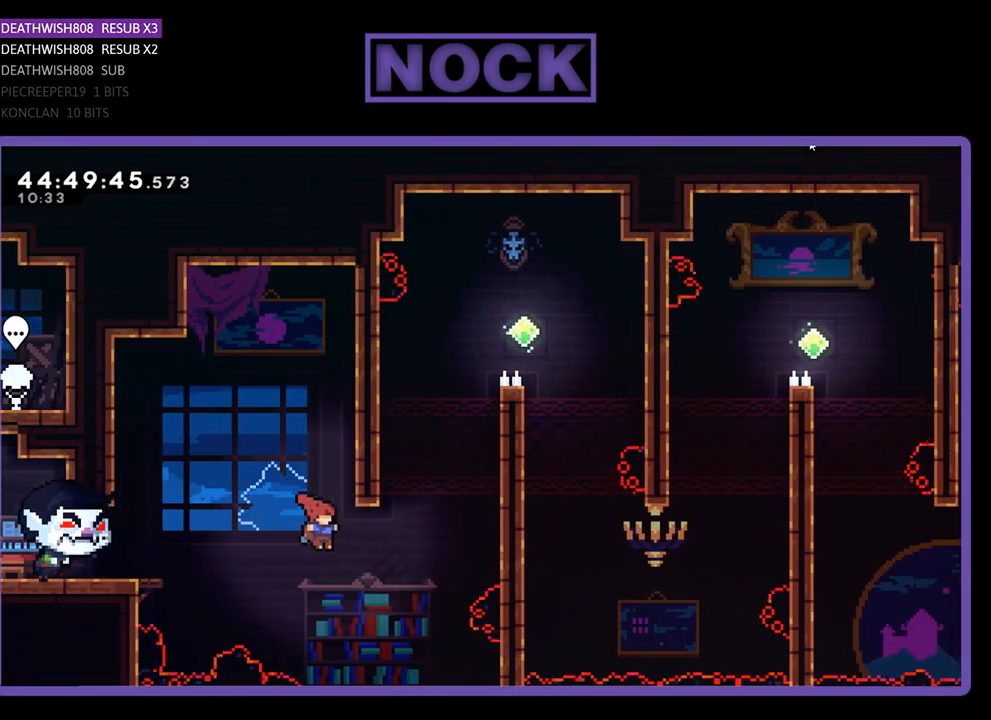
{"buttons": ["R2", "DPAD_UP", "DPAD_RIGHT"], "events": [[133, "CIRCLE", "down"], [500, "CIRCLE", "up"]]}
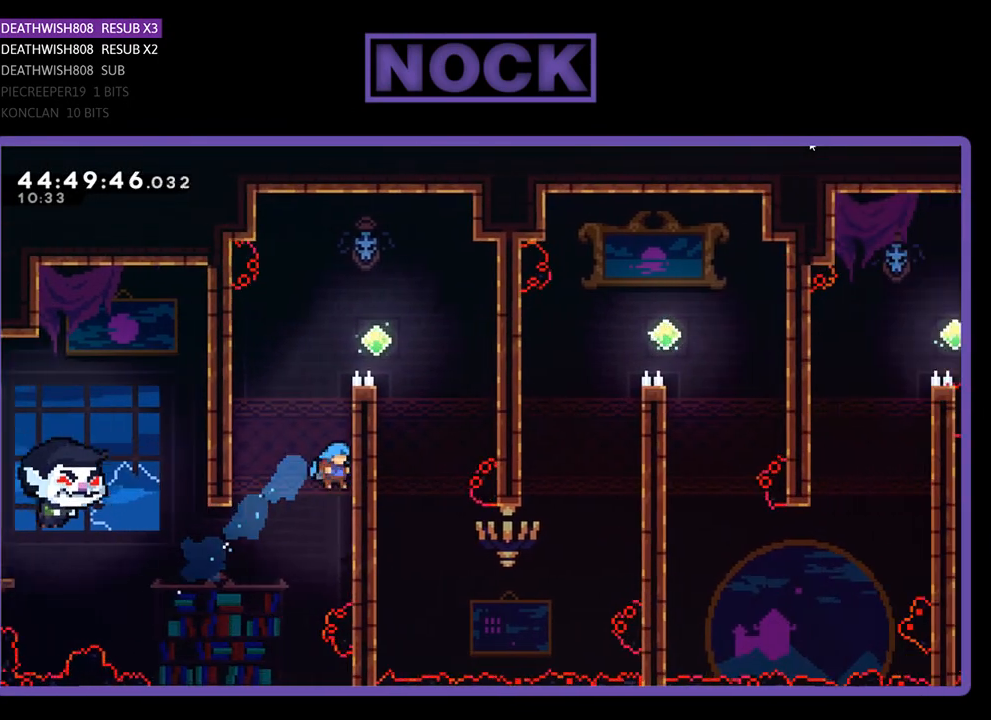
{"buttons": ["CROSS", "R2", "DPAD_UP", "DPAD_RIGHT"], "events": [[133, "CROSS", "down"], [333, "CROSS", "up"], [500, "CROSS", "down"]]}
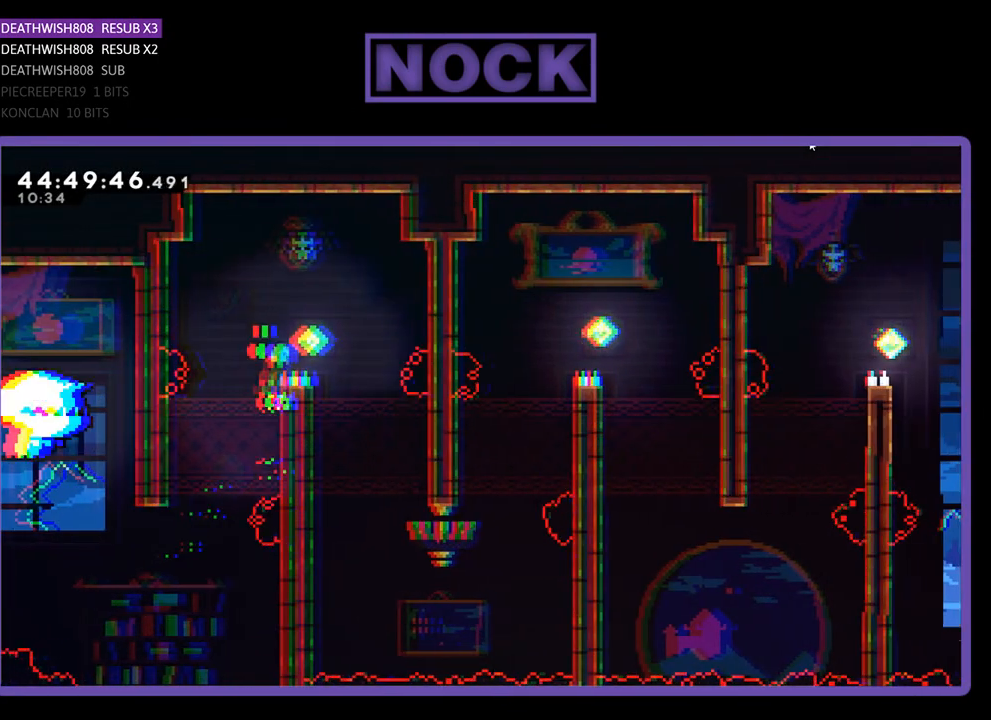
{"buttons": ["CROSS", "R2", "DPAD_UP"], "events": [[167, "DPAD_UP", "up"], [367, "DPAD_UP", "down"], [433, "DPAD_RIGHT", "up"]]}
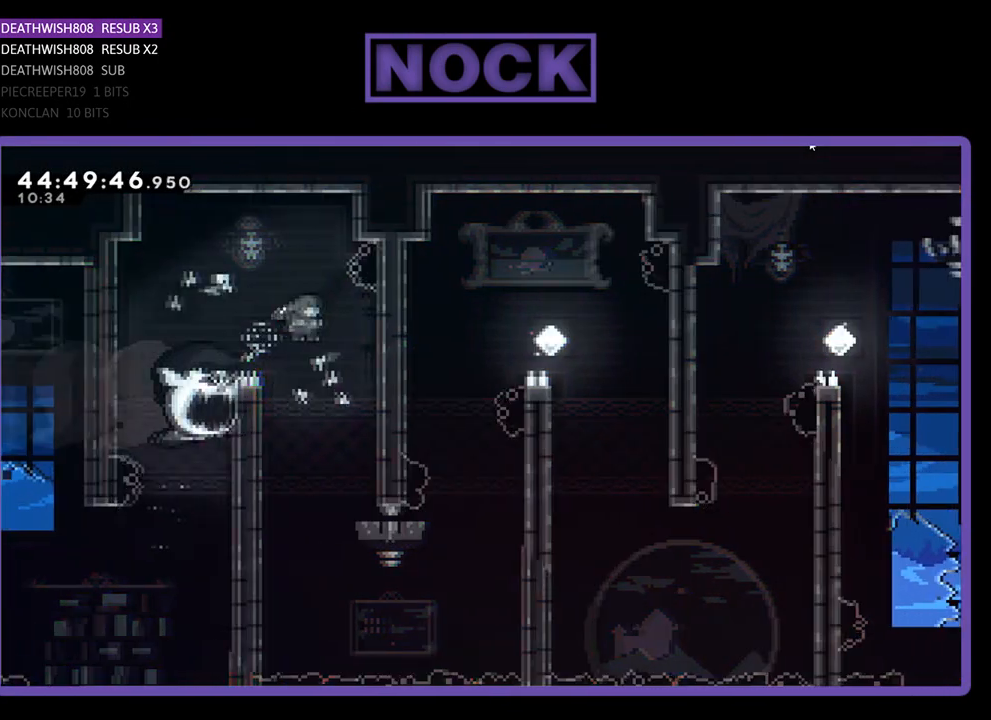
{"buttons": ["R2"], "events": [[133, "CROSS", "up"], [167, "DPAD_UP", "up"]]}
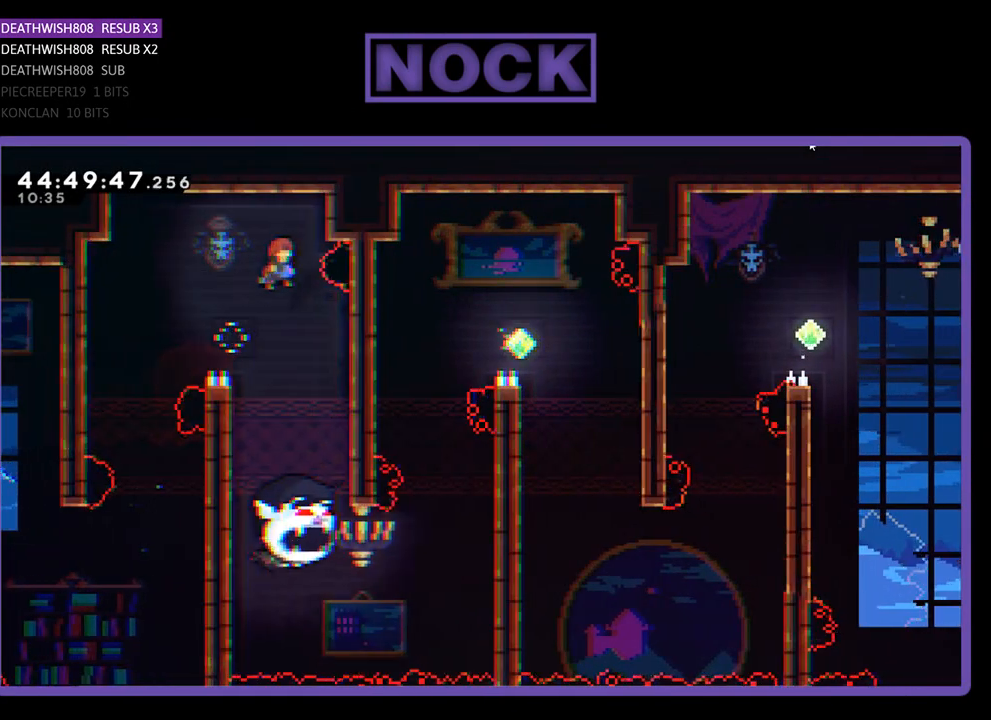
{"buttons": ["R2"], "events": []}
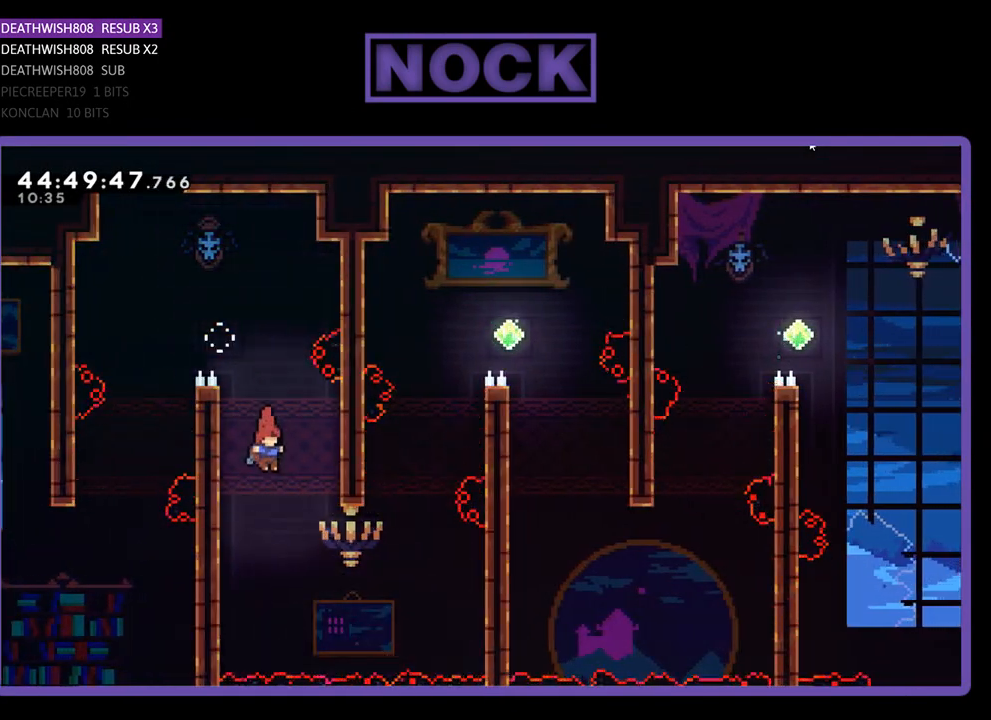
{"buttons": ["CIRCLE", "R2", "DPAD_UP", "DPAD_RIGHT"], "events": [[33, "DPAD_RIGHT", "down"], [333, "DPAD_UP", "down"], [367, "CIRCLE", "down"]]}
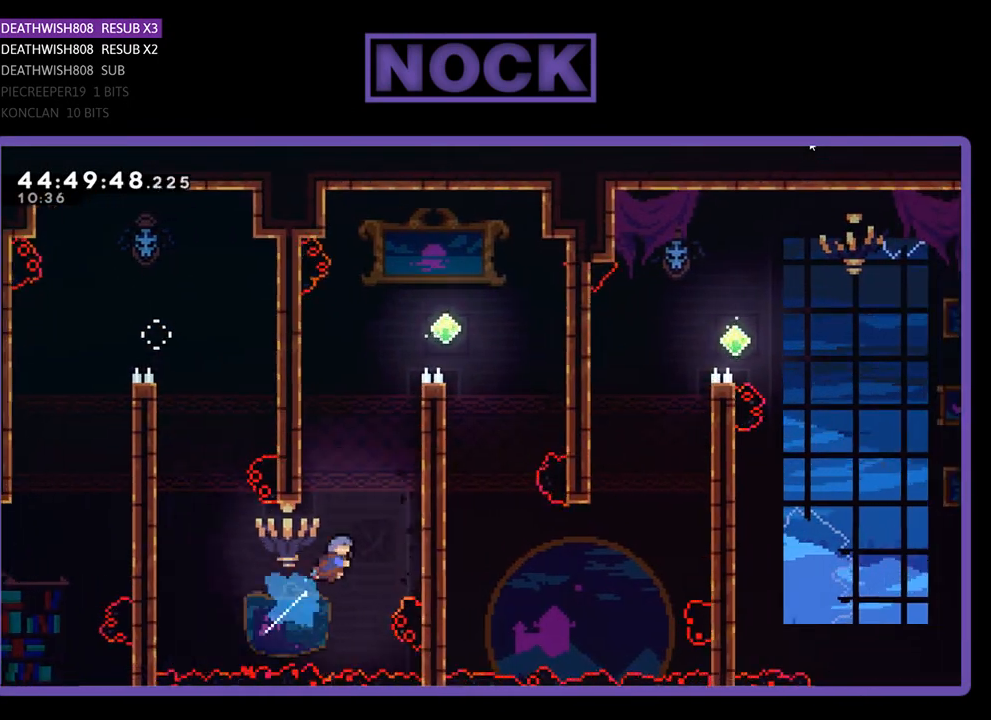
{"buttons": ["CROSS", "R2", "DPAD_UP", "DPAD_RIGHT"], "events": [[233, "CIRCLE", "up"], [367, "CROSS", "down"]]}
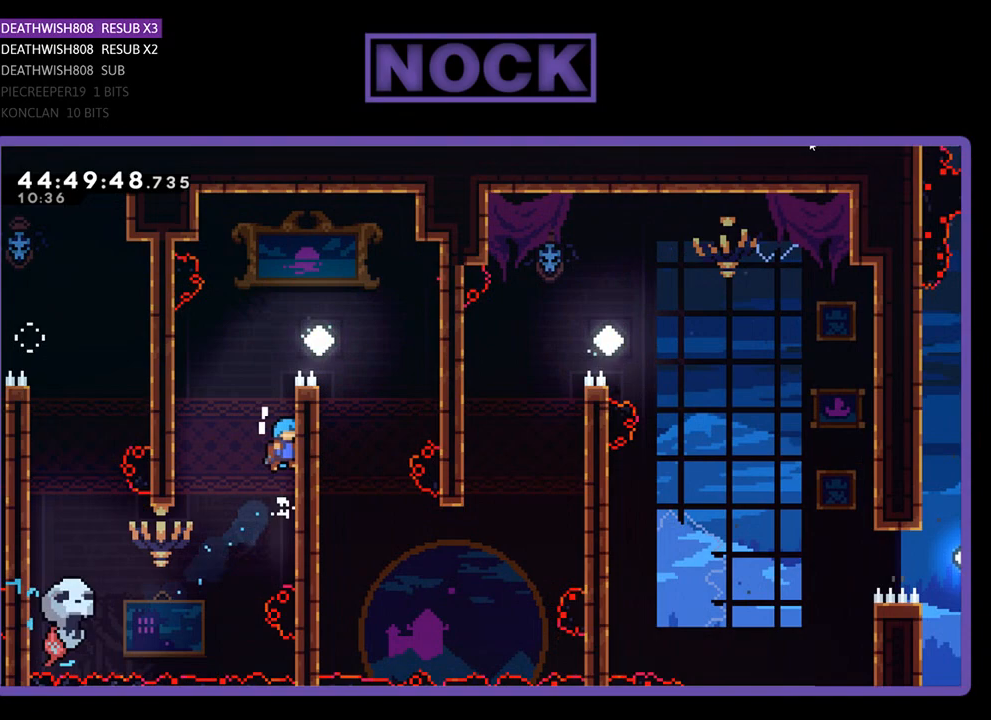
{"buttons": ["CROSS", "R2", "DPAD_UP", "DPAD_RIGHT"], "events": [[100, "CROSS", "up"], [500, "CROSS", "down"]]}
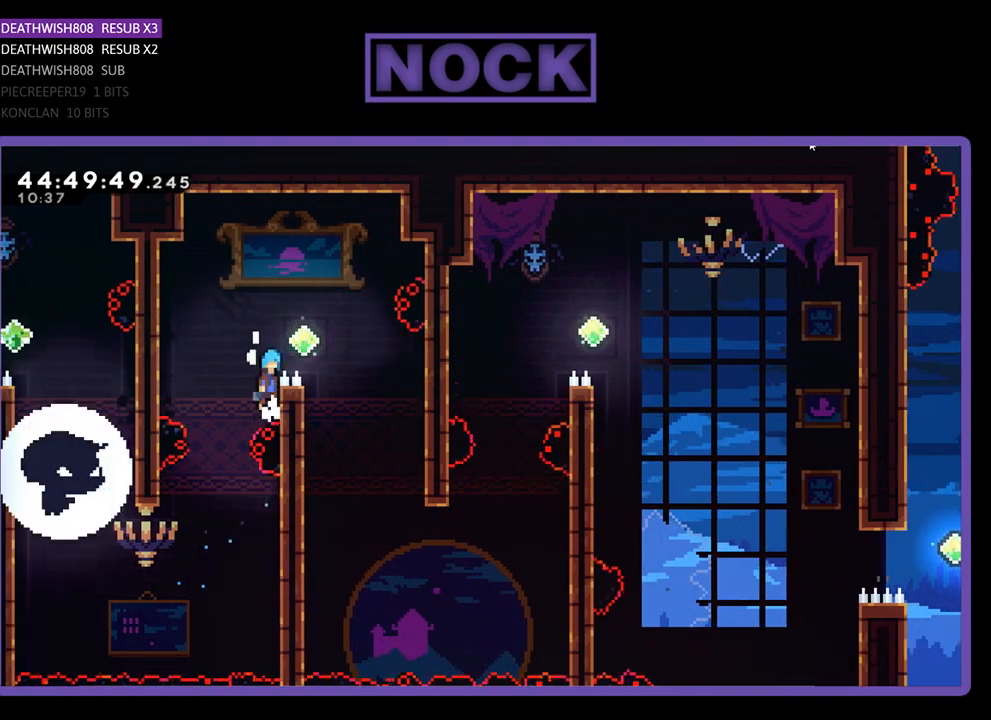
{"buttons": ["R2"], "events": [[267, "DPAD_UP", "up"], [433, "CROSS", "up"], [467, "DPAD_RIGHT", "up"]]}